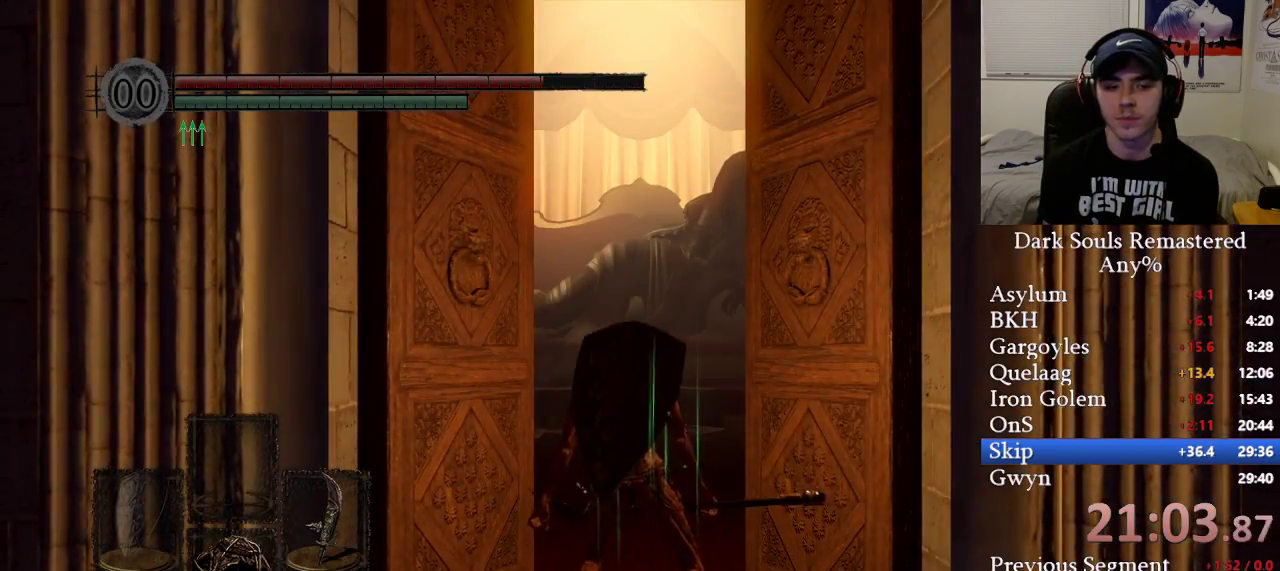
Gameplay with a controller (Xbox layout); each line is a JSON object with the inputs held at the frame after it. "events" lists button and stick changes between this image and that frame as [ms after this image, input, new state], when the widget could be followed in between.
{"buttons": ["B"], "left_stick": "up", "right_stick": "center", "events": []}
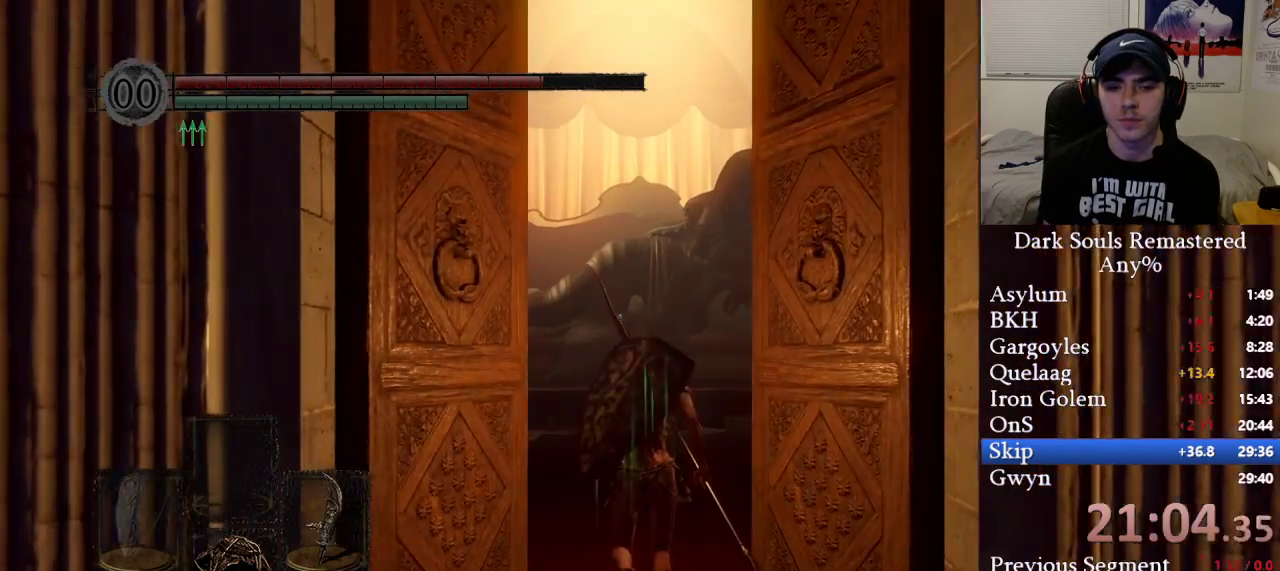
{"buttons": ["B"], "left_stick": "up", "right_stick": "center", "events": [[250, "right_stick", "up"], [367, "right_stick", "center"]]}
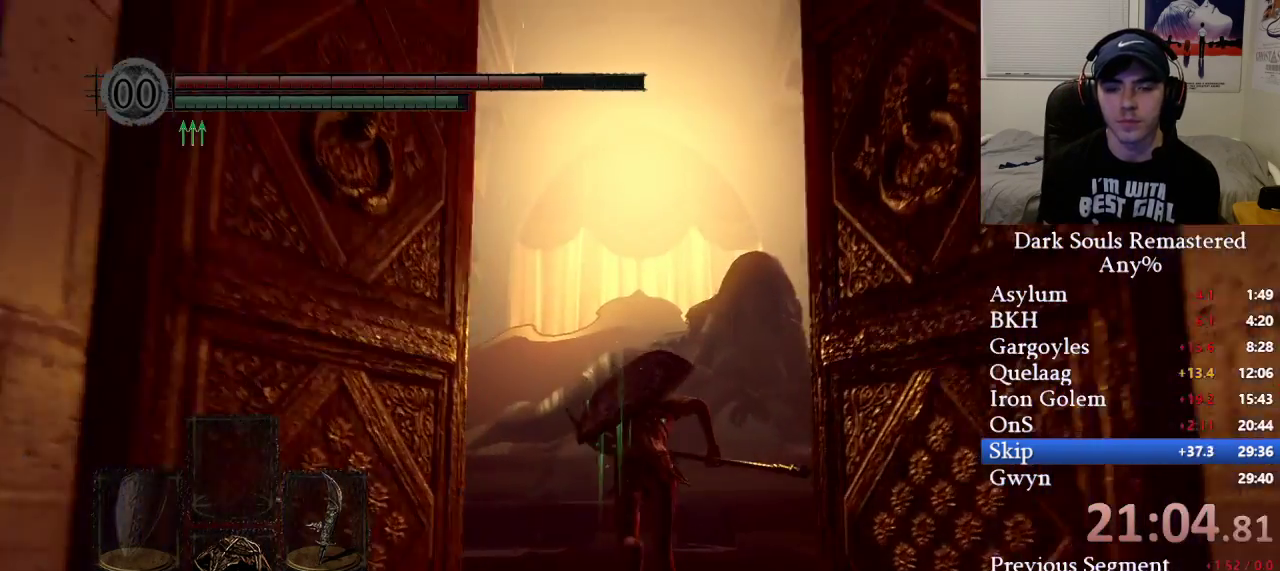
{"buttons": ["B"], "left_stick": "up", "right_stick": "up", "events": [[483, "right_stick", "up"]]}
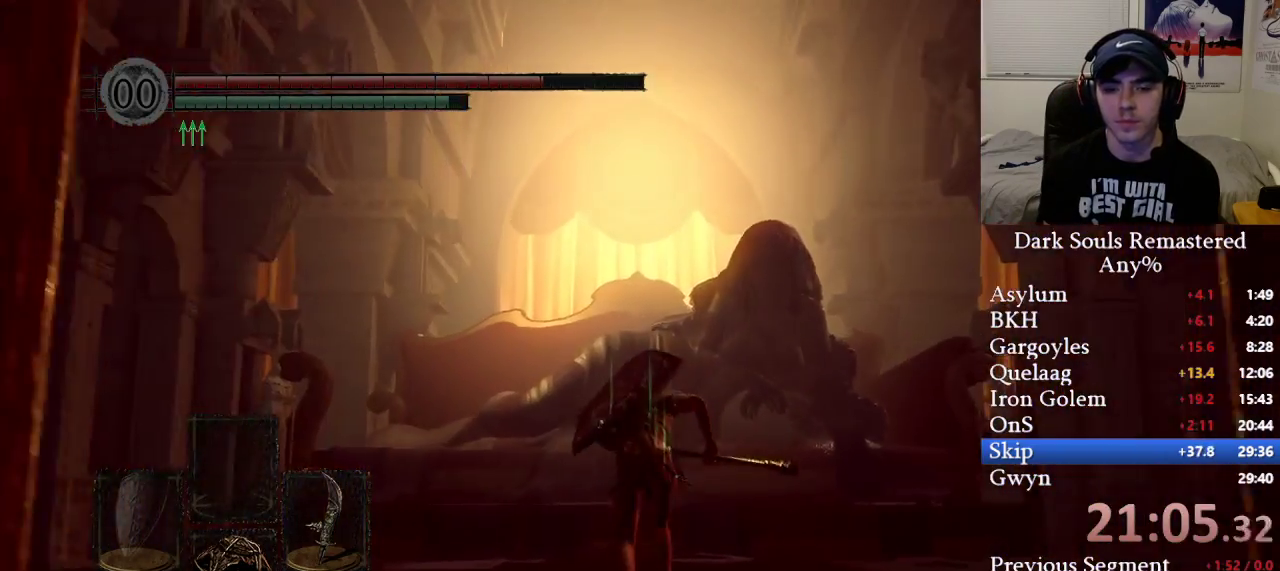
{"buttons": ["B"], "left_stick": "up", "right_stick": "center", "events": [[117, "right_stick", "center"]]}
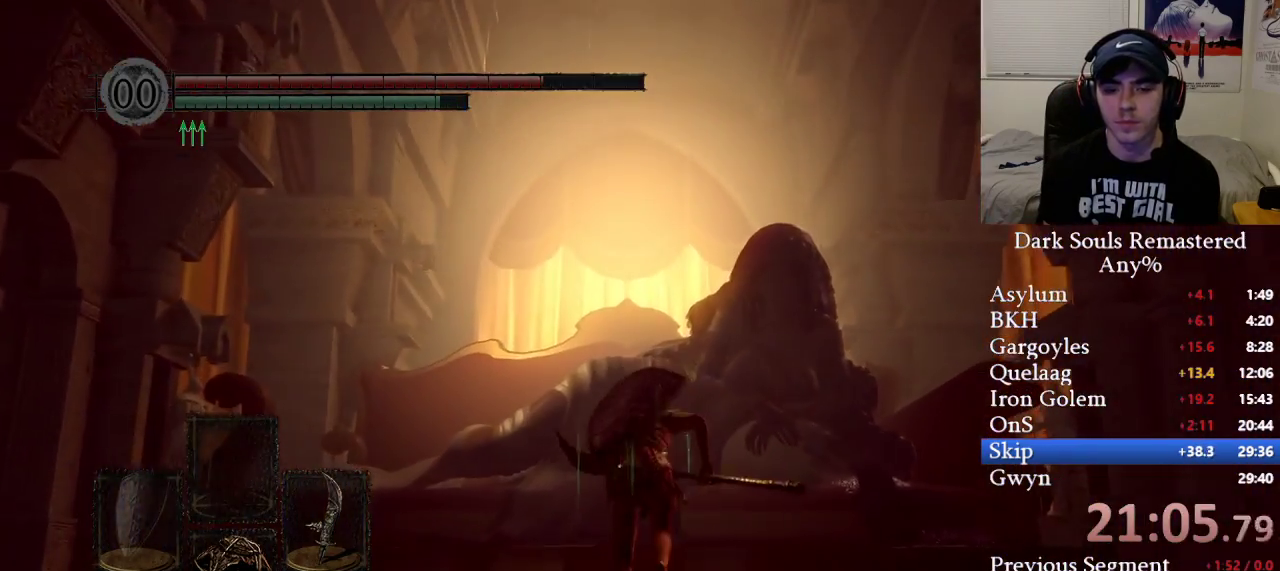
{"buttons": ["B"], "left_stick": "up", "right_stick": "up", "events": [[217, "right_stick", "up"]]}
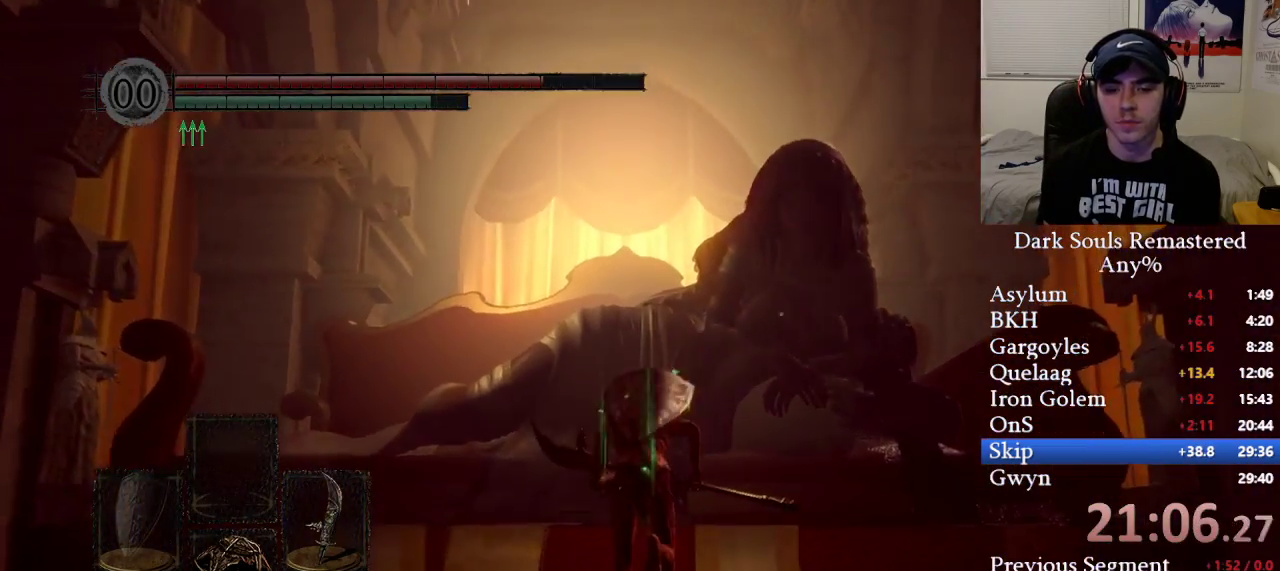
{"buttons": [], "left_stick": "up", "right_stick": "center", "events": [[400, "B", "up"], [467, "right_stick", "center"]]}
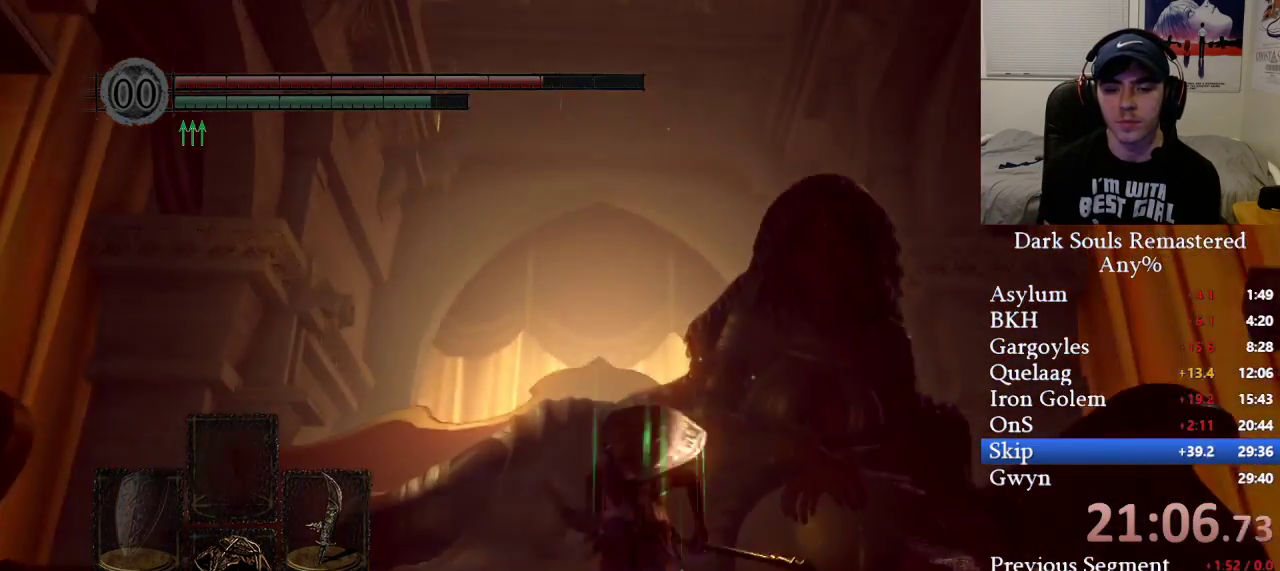
{"buttons": ["A"], "left_stick": "center", "right_stick": "center", "events": [[17, "A", "down"], [83, "A", "up"], [100, "left_stick", "center"], [167, "A", "down"], [250, "A", "up"], [317, "A", "down"], [400, "A", "up"], [450, "A", "down"]]}
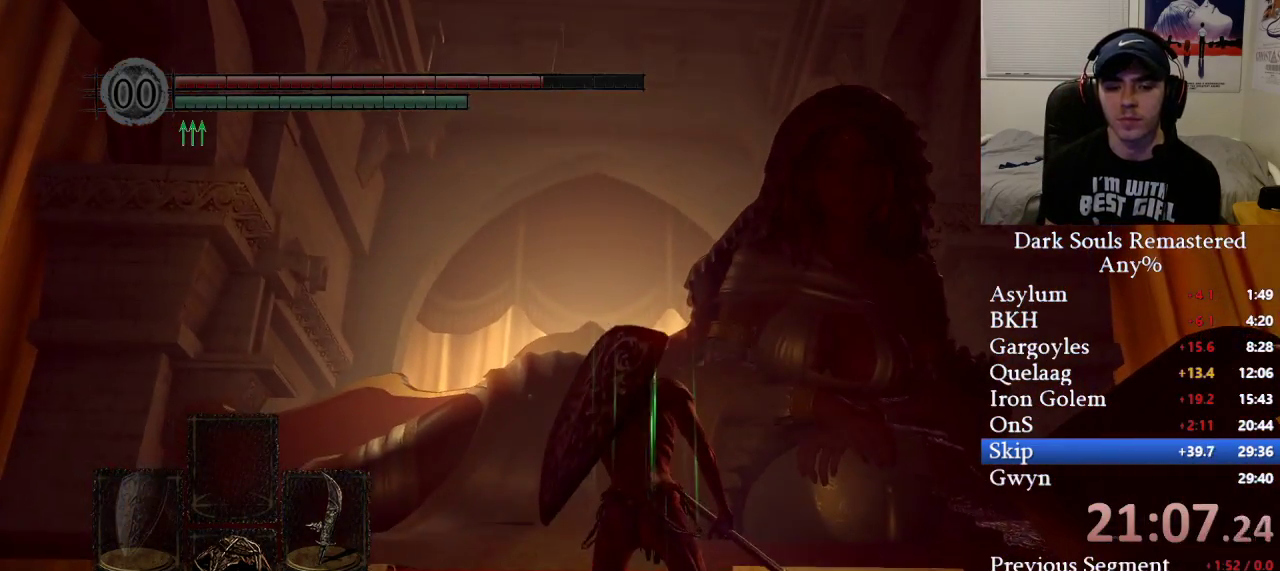
{"buttons": [], "left_stick": "center", "right_stick": "center", "events": [[50, "A", "up"], [100, "A", "down"], [183, "A", "up"], [250, "A", "down"], [317, "A", "up"], [383, "A", "down"], [483, "A", "up"]]}
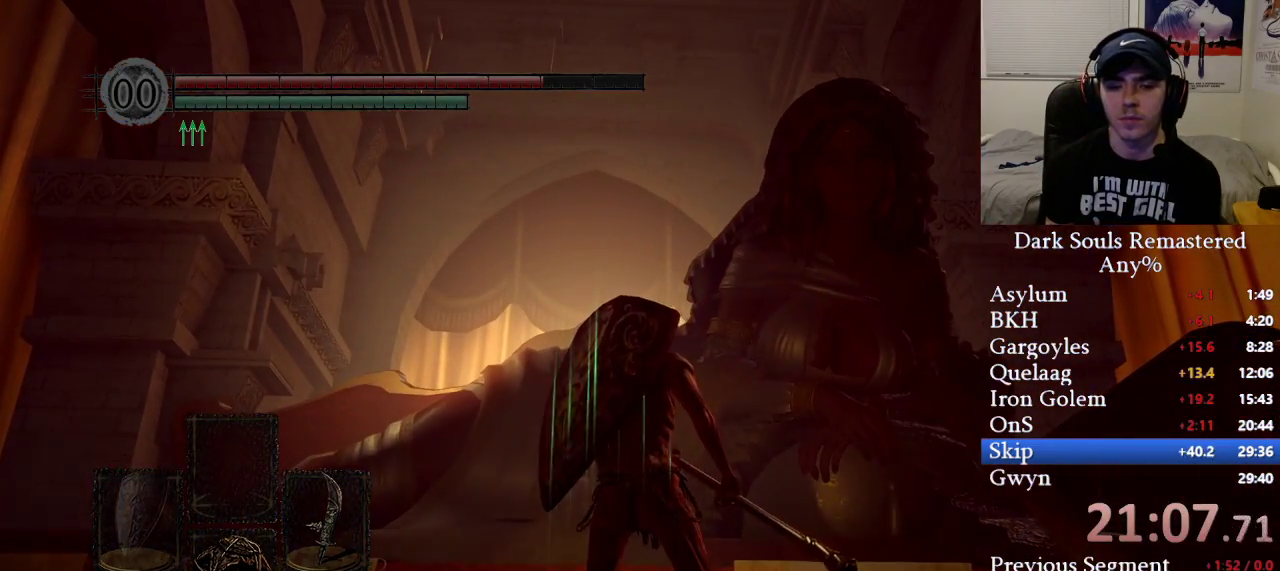
{"buttons": ["X"], "left_stick": "center", "right_stick": "center", "events": [[50, "A", "down"], [167, "A", "up"], [183, "A", "down"], [267, "A", "up"], [467, "X", "down"]]}
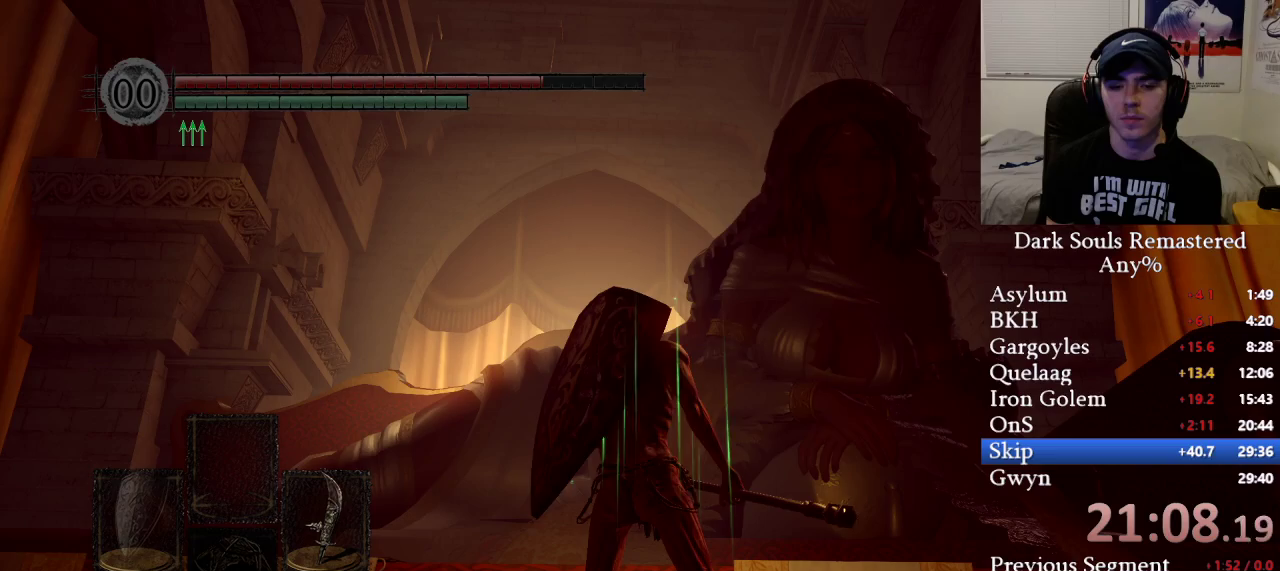
{"buttons": ["X"], "left_stick": "center", "right_stick": "center", "events": [[67, "X", "up"], [133, "X", "down"], [217, "X", "up"], [283, "X", "down"], [383, "X", "up"], [450, "X", "down"]]}
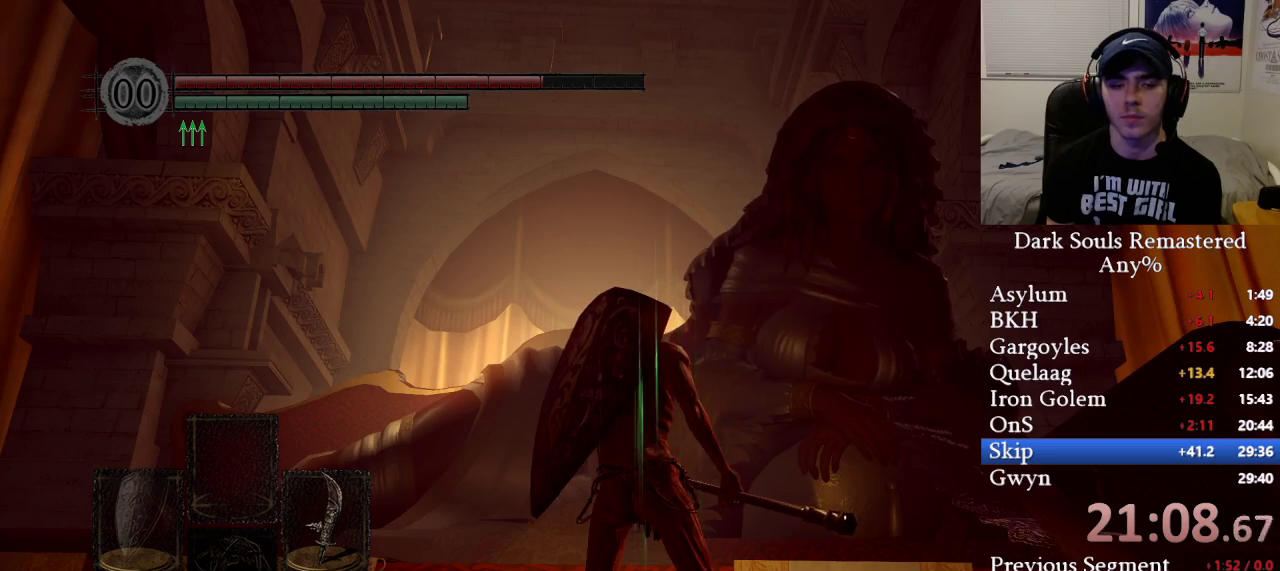
{"buttons": [], "left_stick": "center", "right_stick": "center", "events": [[33, "X", "up"], [100, "X", "down"], [183, "X", "up"], [250, "X", "down"], [333, "X", "up"], [400, "X", "down"], [483, "X", "up"]]}
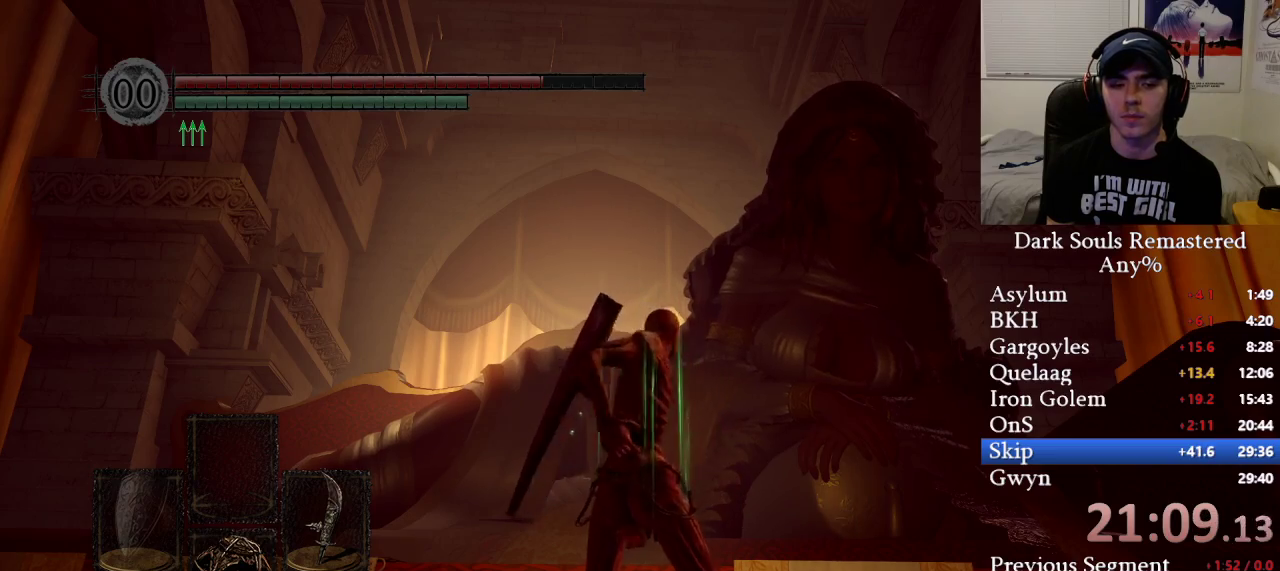
{"buttons": [], "left_stick": "center", "right_stick": "center", "events": []}
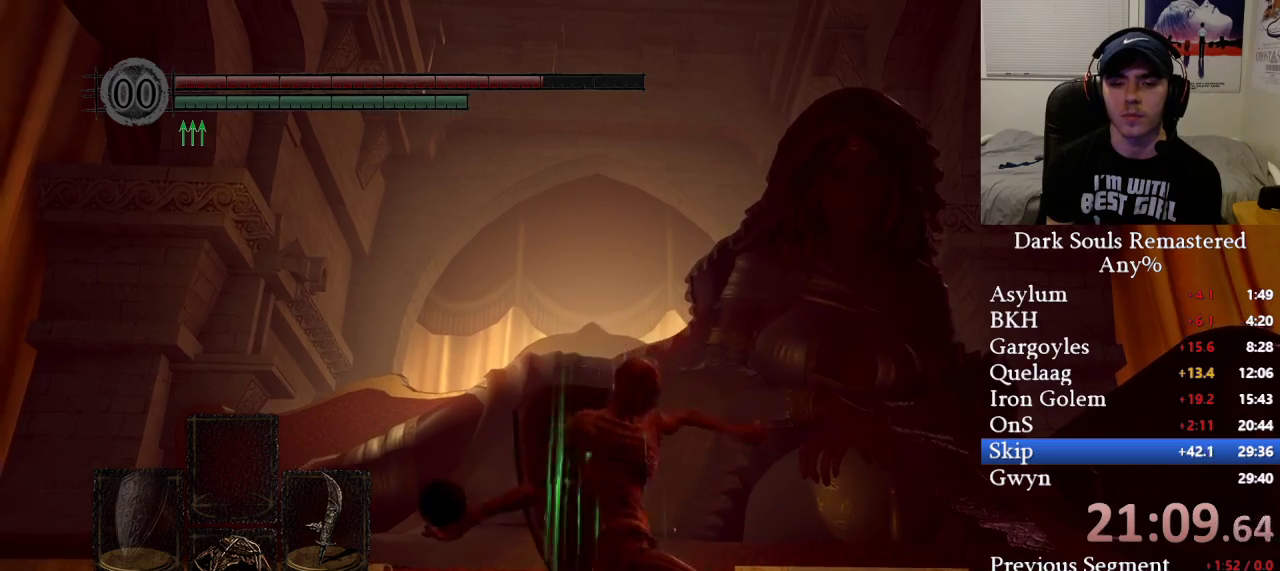
{"buttons": [], "left_stick": "center", "right_stick": "center", "events": [[100, "right_stick", "right"], [183, "right_stick", "center"]]}
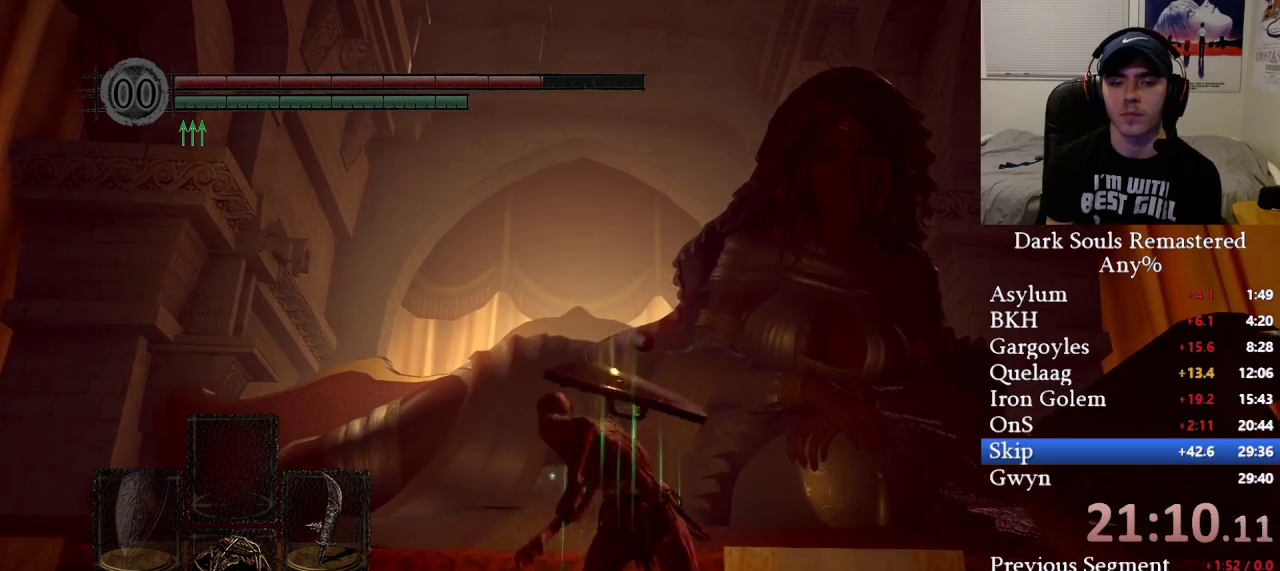
{"buttons": [], "left_stick": "center", "right_stick": "center", "events": []}
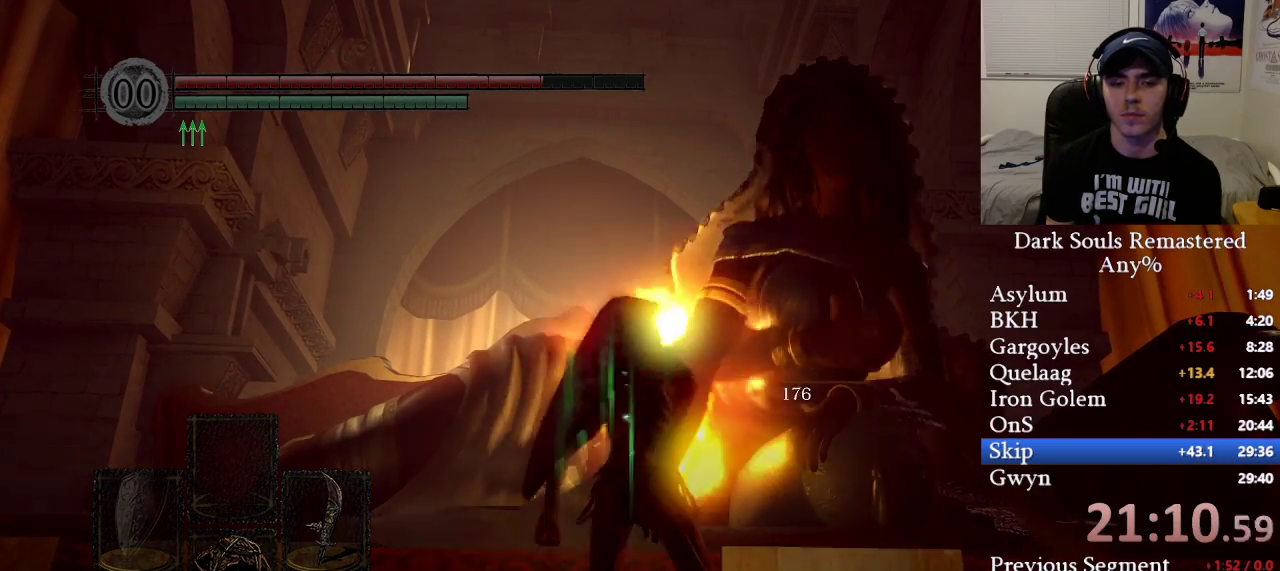
{"buttons": [], "left_stick": "down", "right_stick": "center", "events": [[50, "left_stick", "down-left"], [383, "A", "down"], [467, "A", "up"], [483, "left_stick", "down"]]}
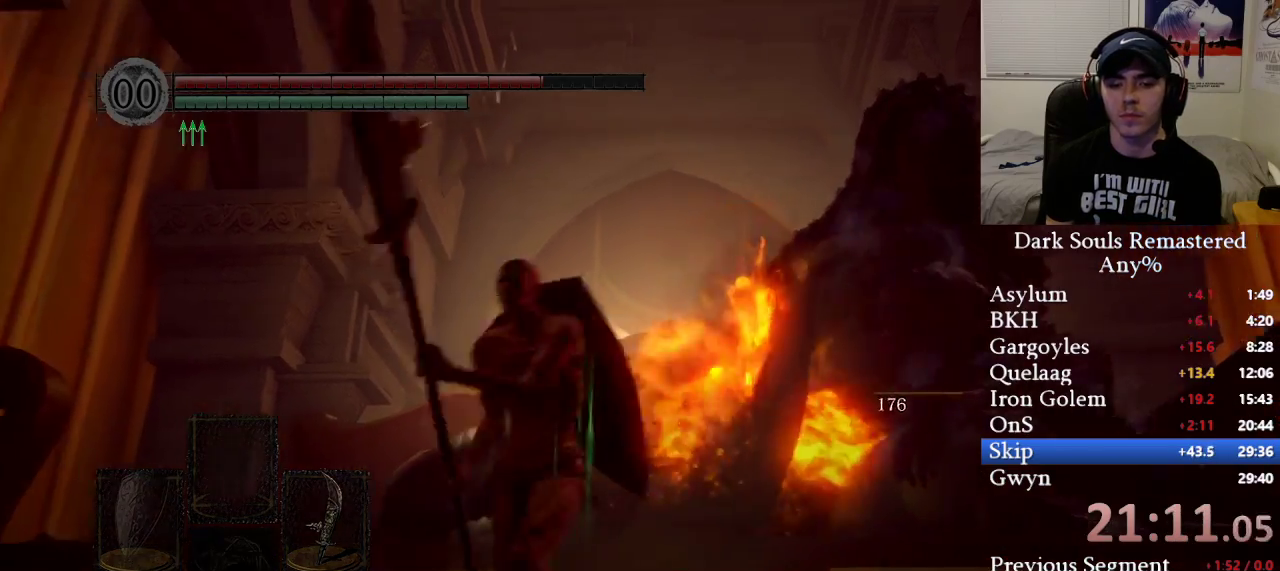
{"buttons": ["B"], "left_stick": "down", "right_stick": "center", "events": [[17, "left_stick", "down-right"], [33, "A", "down"], [117, "A", "up"], [133, "left_stick", "up-right"], [283, "left_stick", "up-left"], [383, "left_stick", "down-left"], [483, "left_stick", "down"], [500, "B", "down"]]}
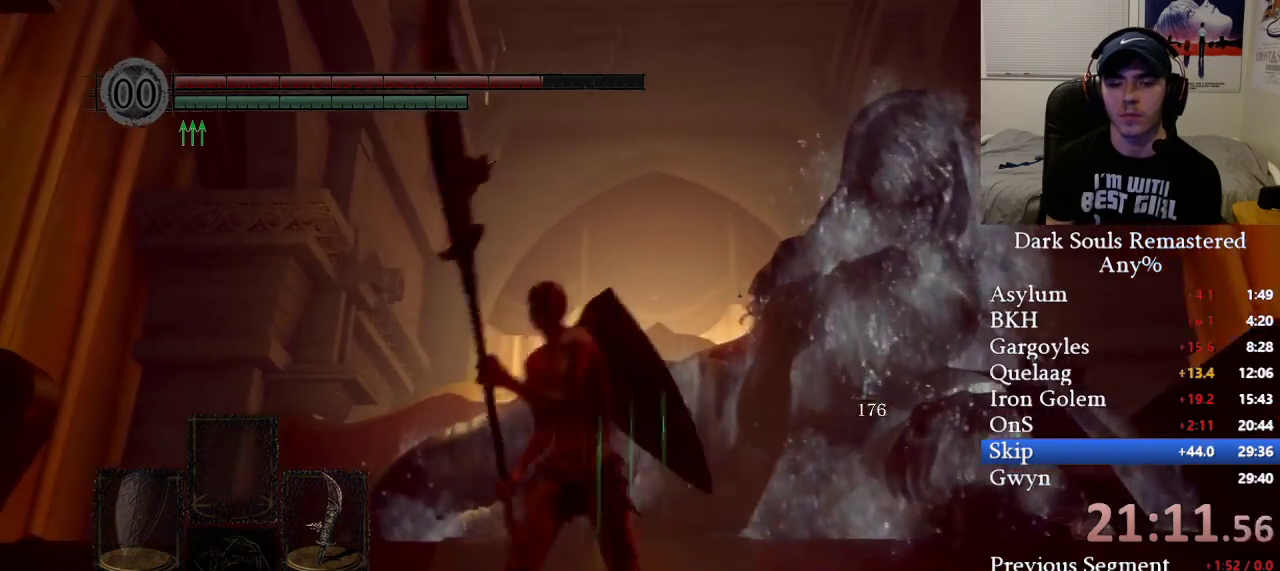
{"buttons": ["B"], "left_stick": "down-right", "right_stick": "right", "events": [[200, "right_stick", "right"], [367, "left_stick", "down-right"]]}
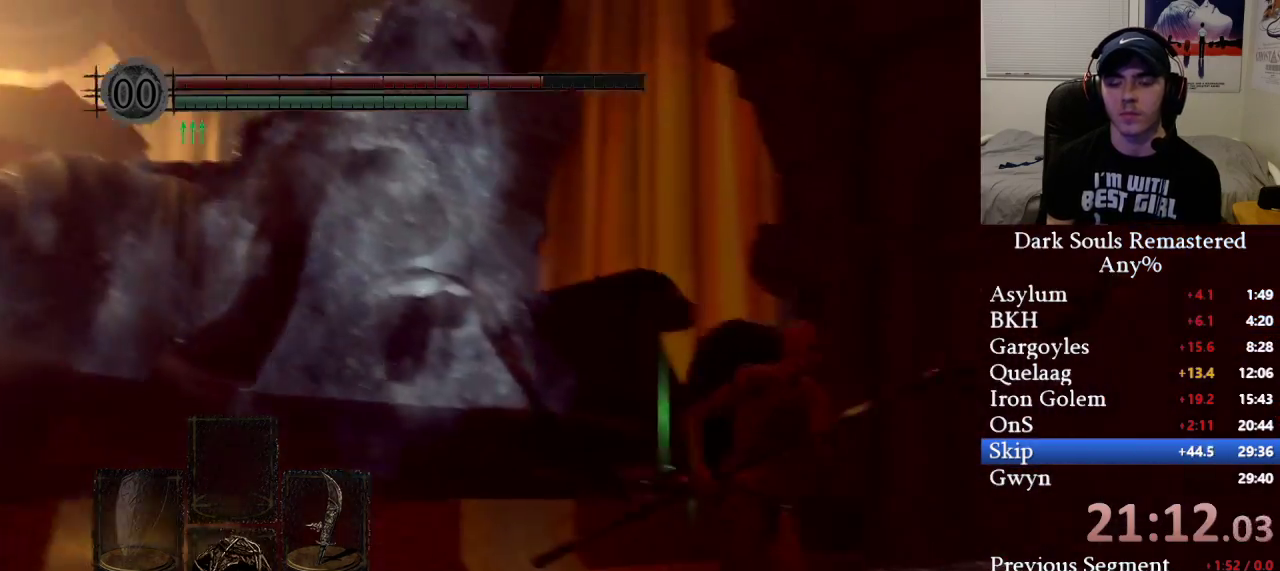
{"buttons": ["B"], "left_stick": "up-right", "right_stick": "center", "events": [[83, "left_stick", "right"], [350, "left_stick", "up-right"], [450, "right_stick", "center"]]}
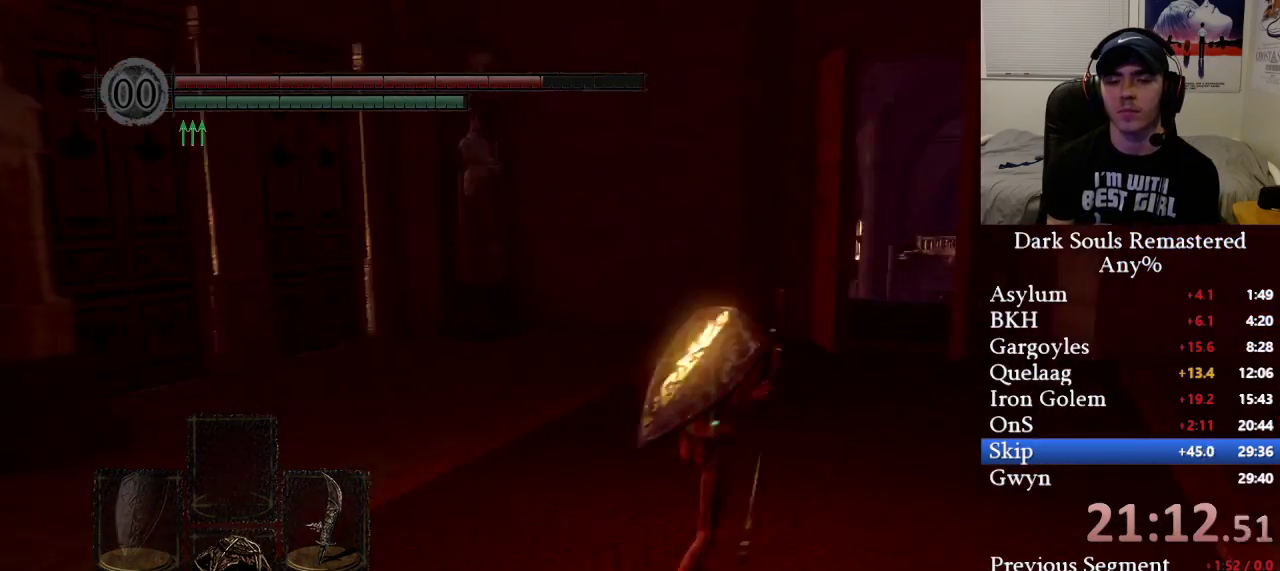
{"buttons": ["B"], "left_stick": "up", "right_stick": "center", "events": [[50, "right_stick", "right"], [117, "left_stick", "up"], [183, "right_stick", "center"]]}
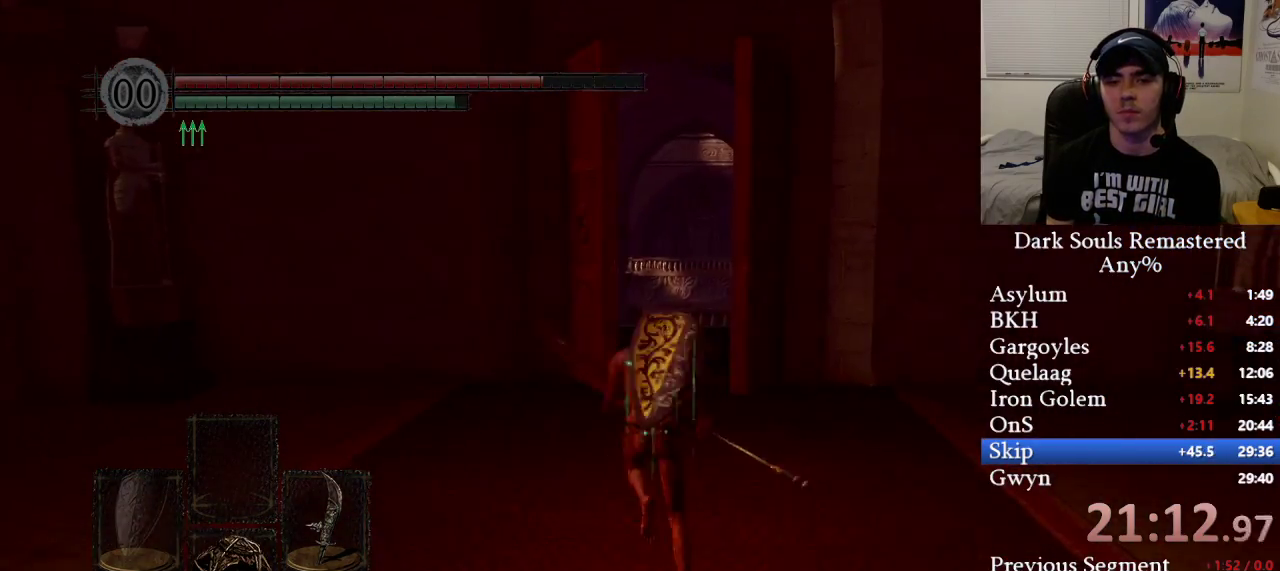
{"buttons": ["B"], "left_stick": "up", "right_stick": "center", "events": []}
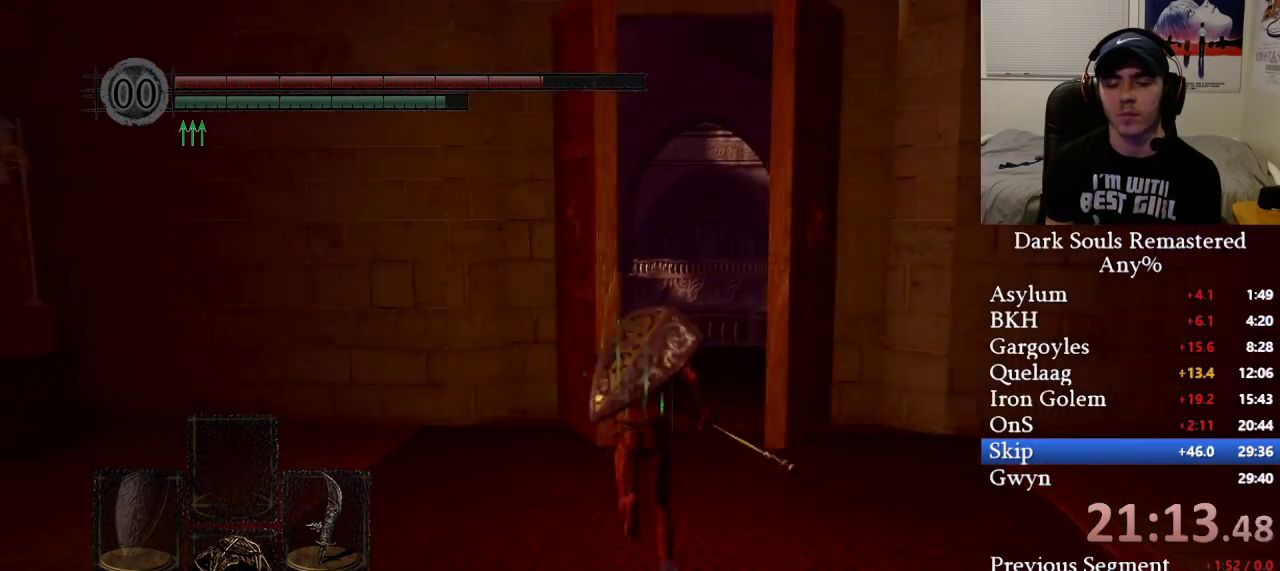
{"buttons": ["B"], "left_stick": "up", "right_stick": "center", "events": []}
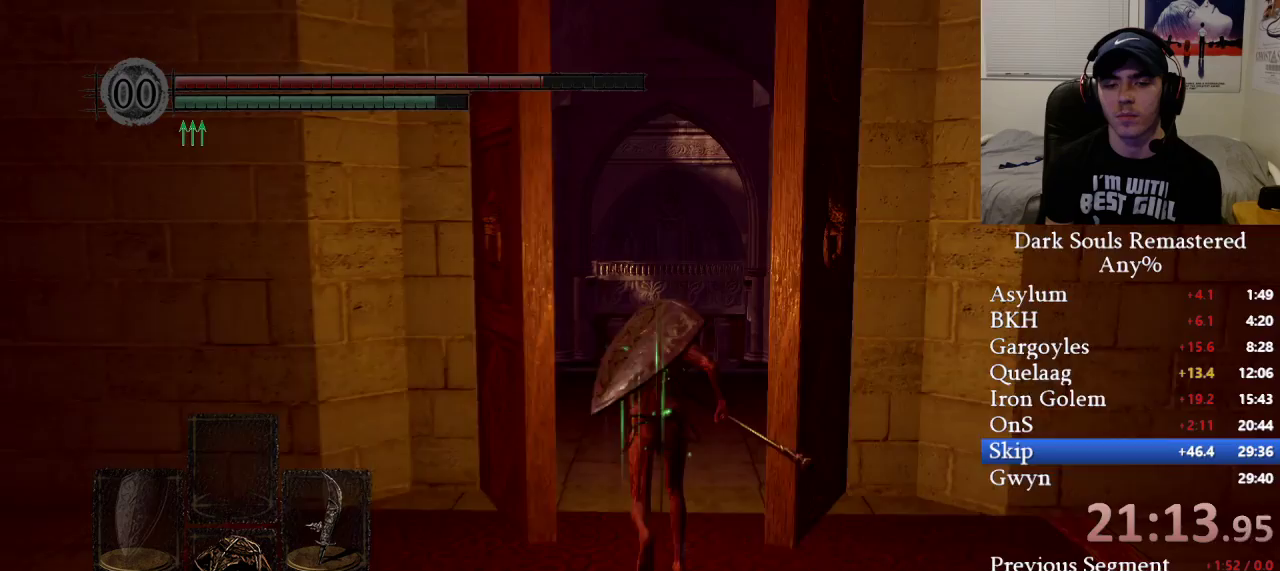
{"buttons": ["B"], "left_stick": "up", "right_stick": "center", "events": []}
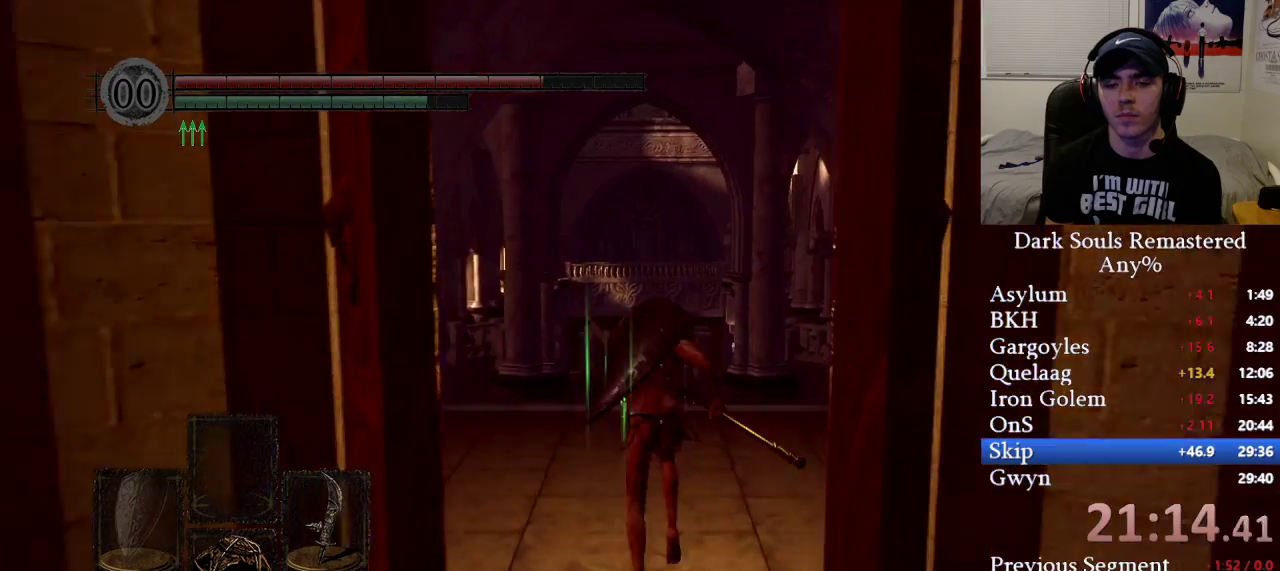
{"buttons": ["B"], "left_stick": "up", "right_stick": "center", "events": []}
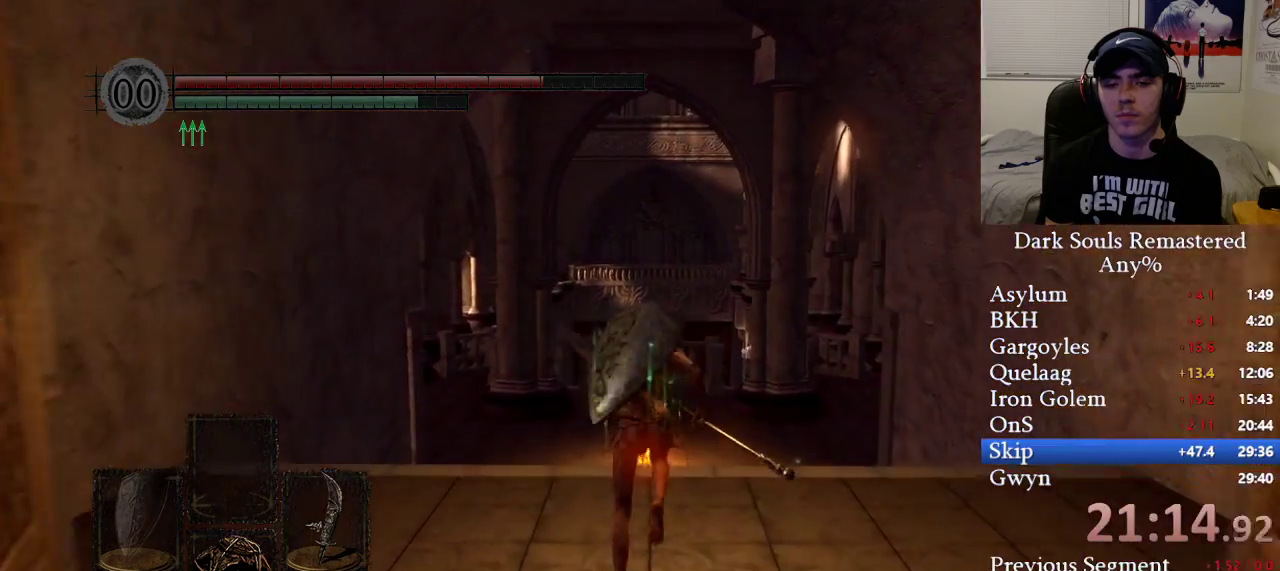
{"buttons": ["B"], "left_stick": "up", "right_stick": "center", "events": []}
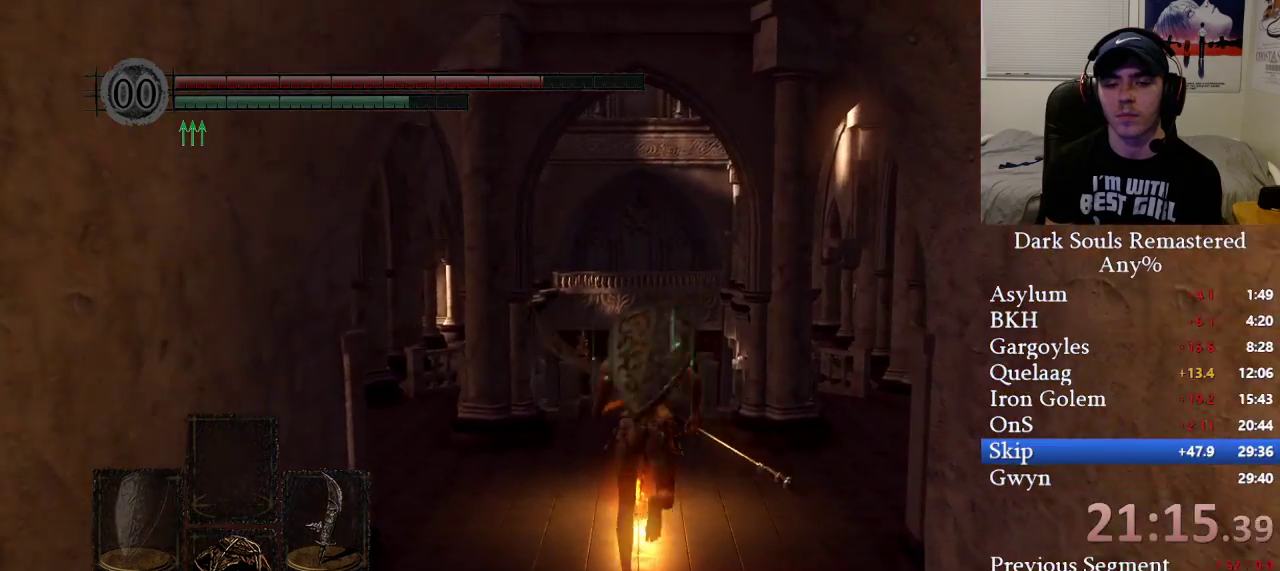
{"buttons": ["B"], "left_stick": "up", "right_stick": "center", "events": []}
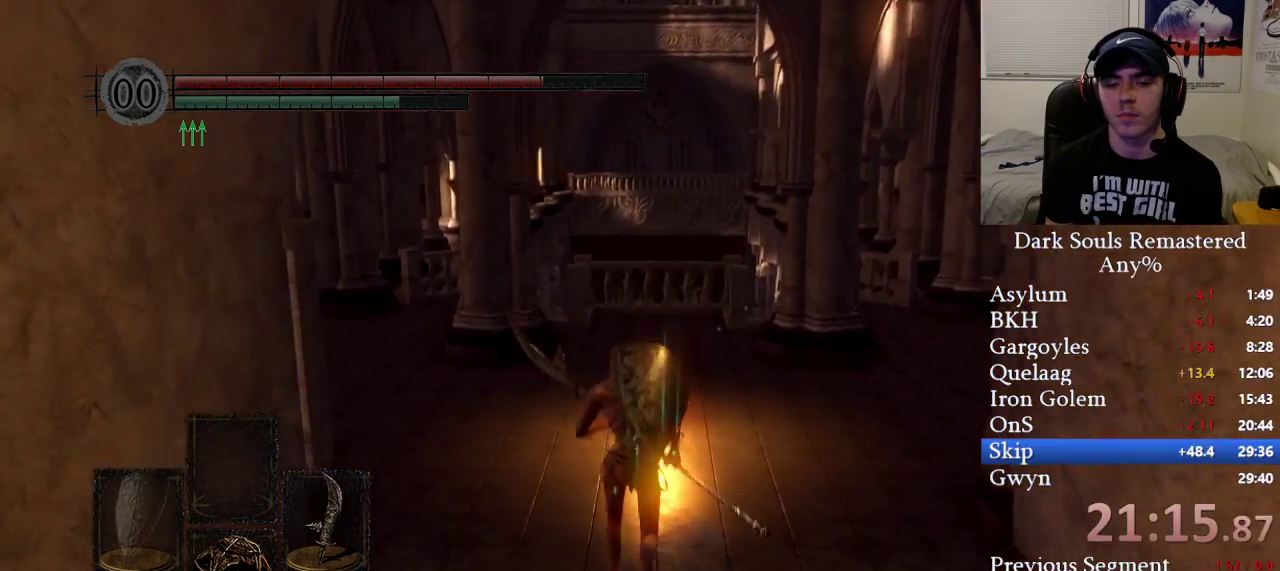
{"buttons": ["B"], "left_stick": "up", "right_stick": "center"}
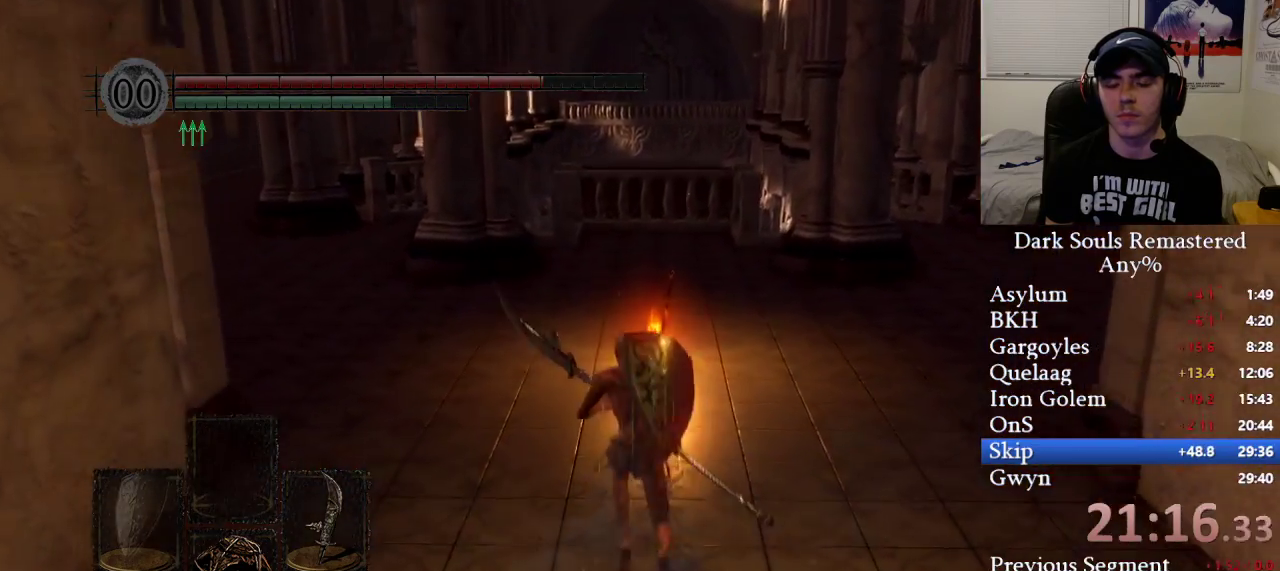
{"buttons": ["B"], "left_stick": "up", "right_stick": "center", "events": []}
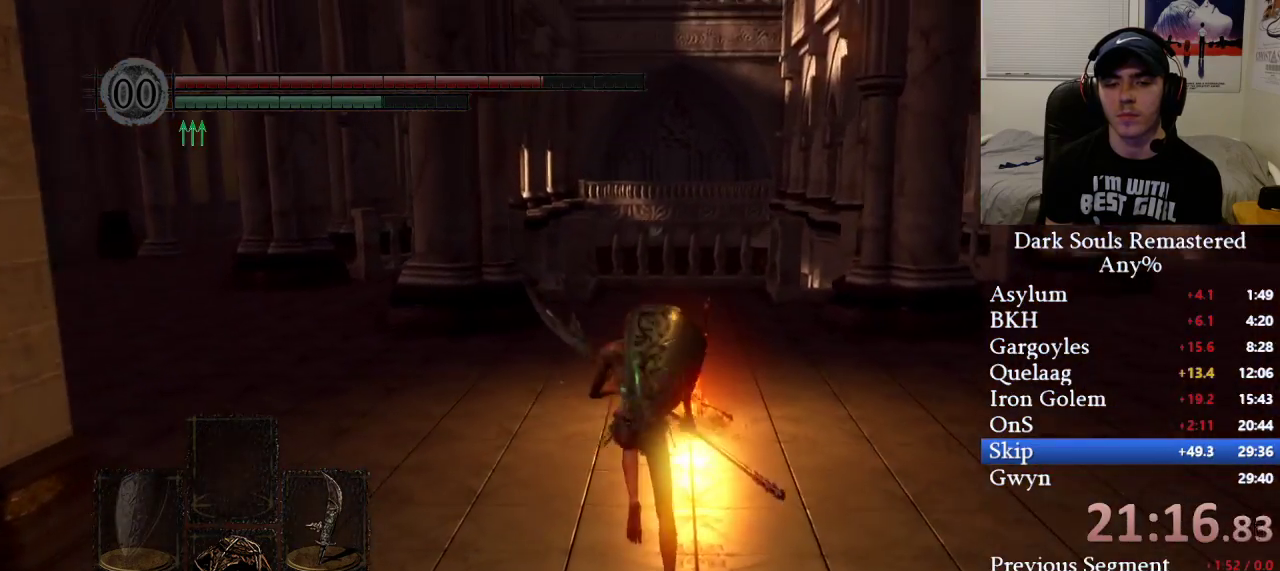
{"buttons": ["B"], "left_stick": "down-right", "right_stick": "right", "events": [[183, "B", "up"], [217, "right_stick", "right"], [250, "left_stick", "down-right"], [283, "B", "down"]]}
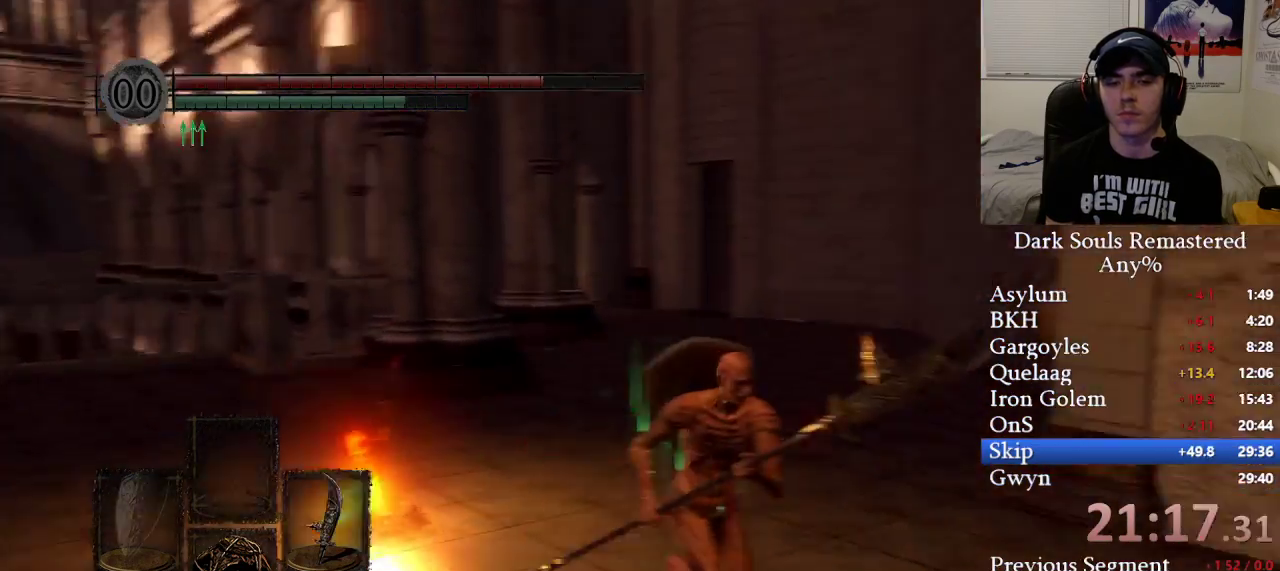
{"buttons": ["B"], "left_stick": "up-right", "right_stick": "center", "events": [[67, "left_stick", "right"], [267, "left_stick", "up-right"], [483, "right_stick", "center"]]}
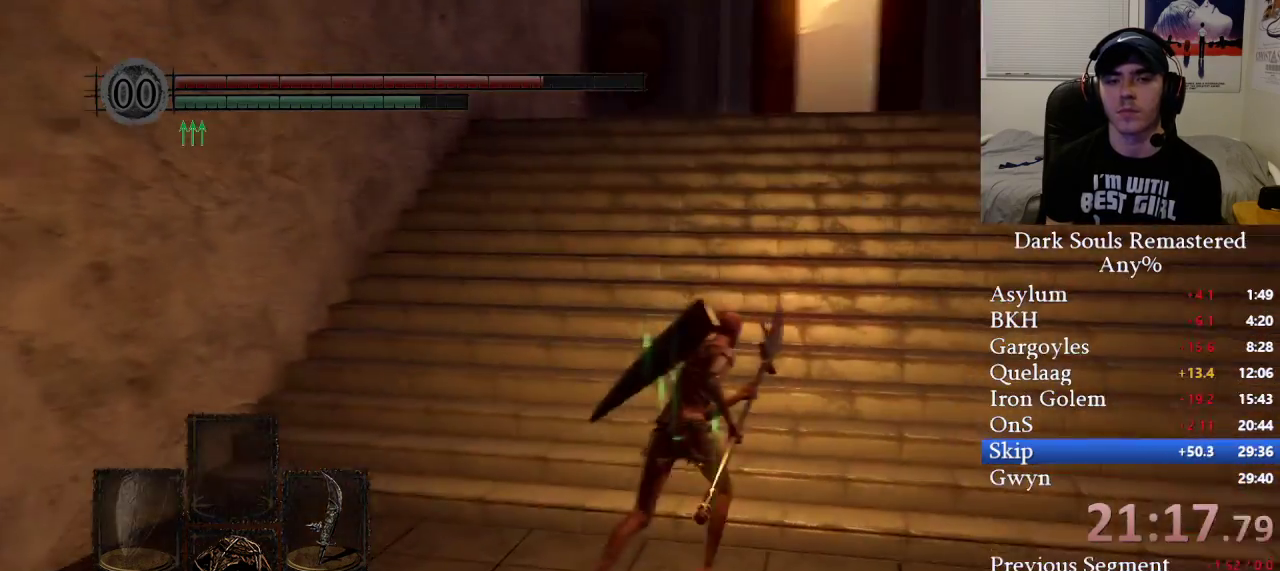
{"buttons": ["B"], "left_stick": "up", "right_stick": "center", "events": [[217, "left_stick", "up"], [283, "right_stick", "right"], [417, "right_stick", "center"]]}